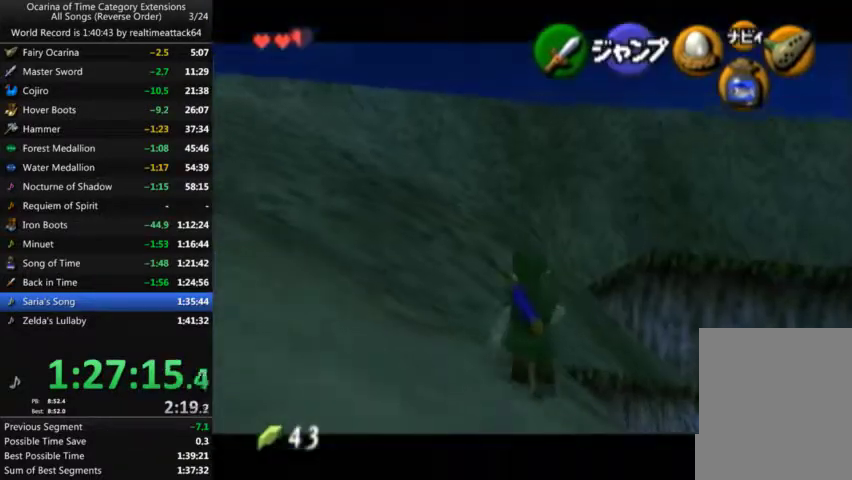
Gameplay with a controller (Nintendo layout); each line is a JSON object with the inputs held at the frame after it. "events" lists button and stick changes between this image and that frame as [ms after this image, input, new state], when the widget could be followed in between. Not read: A B L3 R3 START.
{"buttons": ["L1"], "left_stick": "down", "right_stick": "center", "events": []}
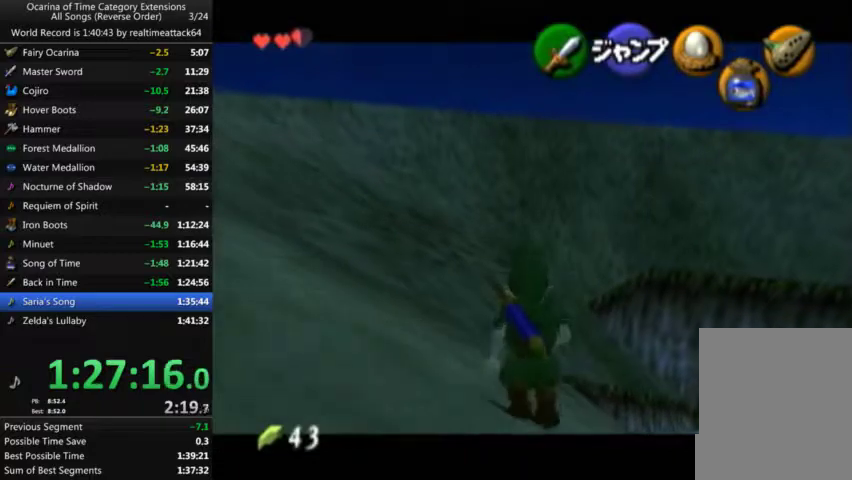
{"buttons": ["L1"], "left_stick": "down", "right_stick": "center", "events": []}
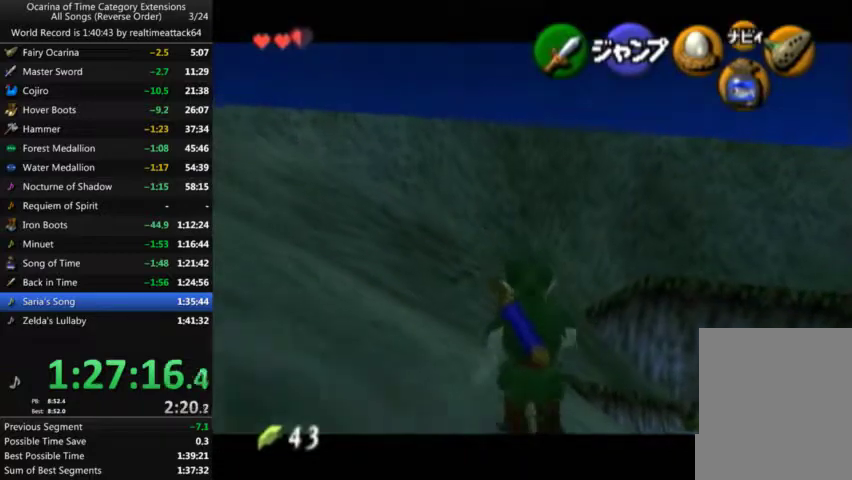
{"buttons": ["L1"], "left_stick": "down", "right_stick": "center", "events": []}
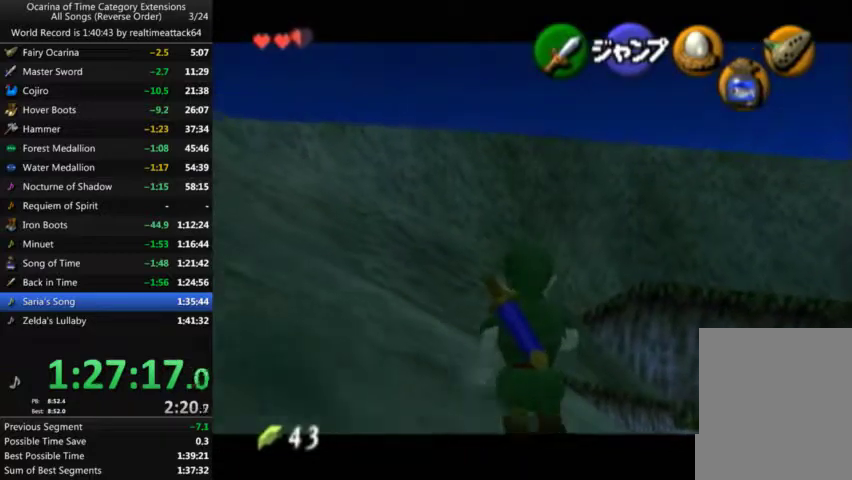
{"buttons": ["L1"], "left_stick": "down", "right_stick": "center", "events": []}
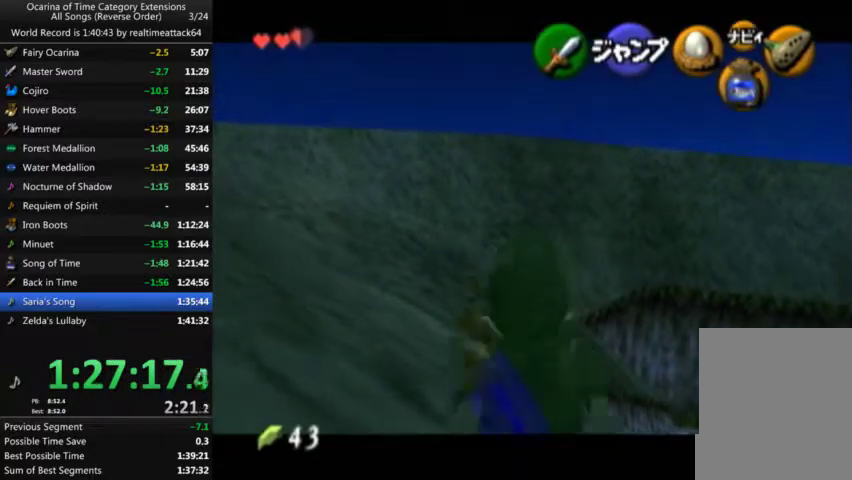
{"buttons": ["L1"], "left_stick": "down", "right_stick": "center", "events": []}
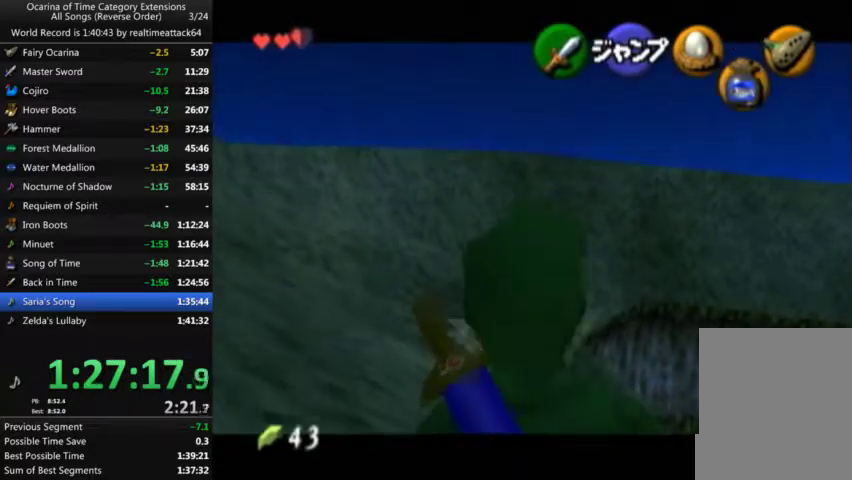
{"buttons": ["L1"], "left_stick": "down", "right_stick": "center", "events": []}
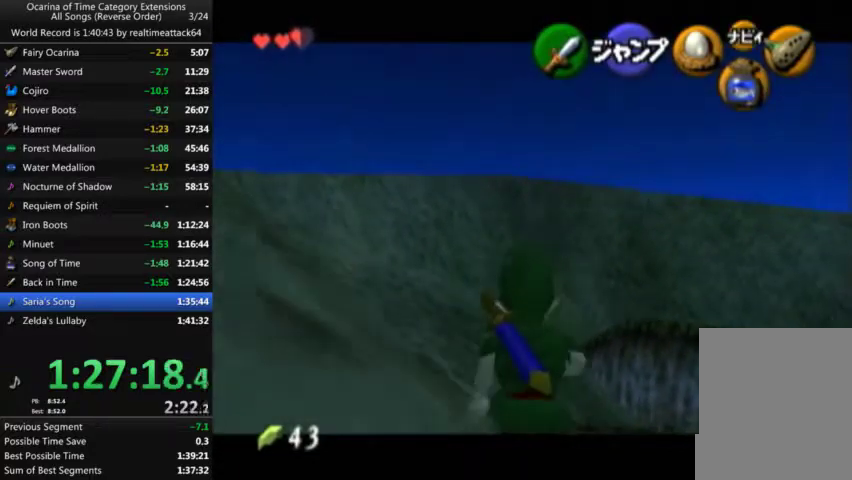
{"buttons": [], "left_stick": "down", "right_stick": "center", "events": [[333, "L1", "up"]]}